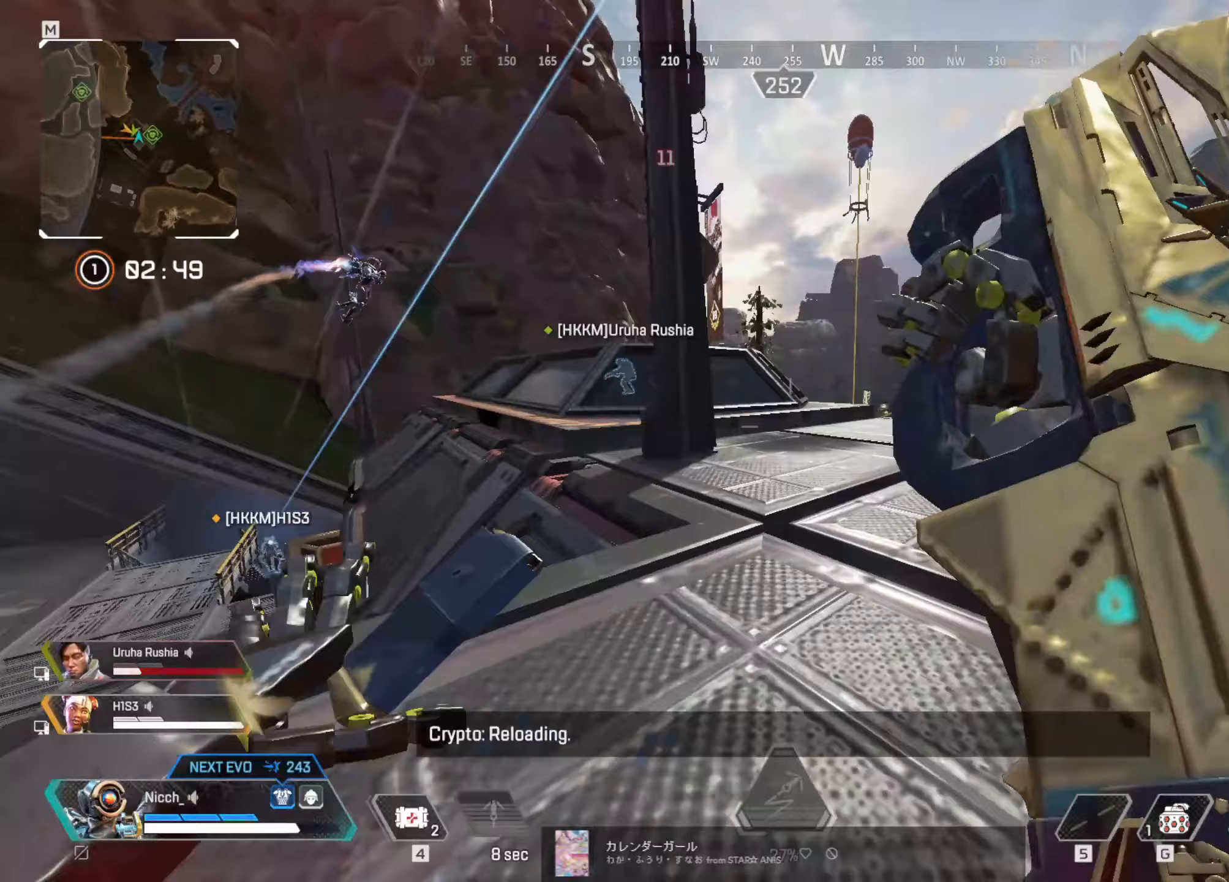
Gameplay with keyboard and mouse; each line is a JSON object with the keys and mouse buttons held at the frame after it. "events" lists presses ("down") and releases ("up") of "a", "ctrl", "d", "e", "f", "q", "r", "s", "shift", "space", "tab", "w", "mouse_left", "mouse_wheel", "mouse_right", "mouse_mb4" and "mouse_mb5" between this image and that frame as [ms after this image, input, new state], when the widget could be followed in between. "mouse_left", "mouse_wheel", "mouse_right", "mouse_mb4", "mouse_mb5" = the "left", "wheel", "right", "mb4", "mb5" buttons of the "mouse" list. No other keys are recorded. "wheel" means that the mouse wheel is clicked or scrolled. Mouse movement is not recorded.
{"keys": ["w"], "mouse": [], "events": [[367, "w", "down"], [450, "ctrl", "up"]]}
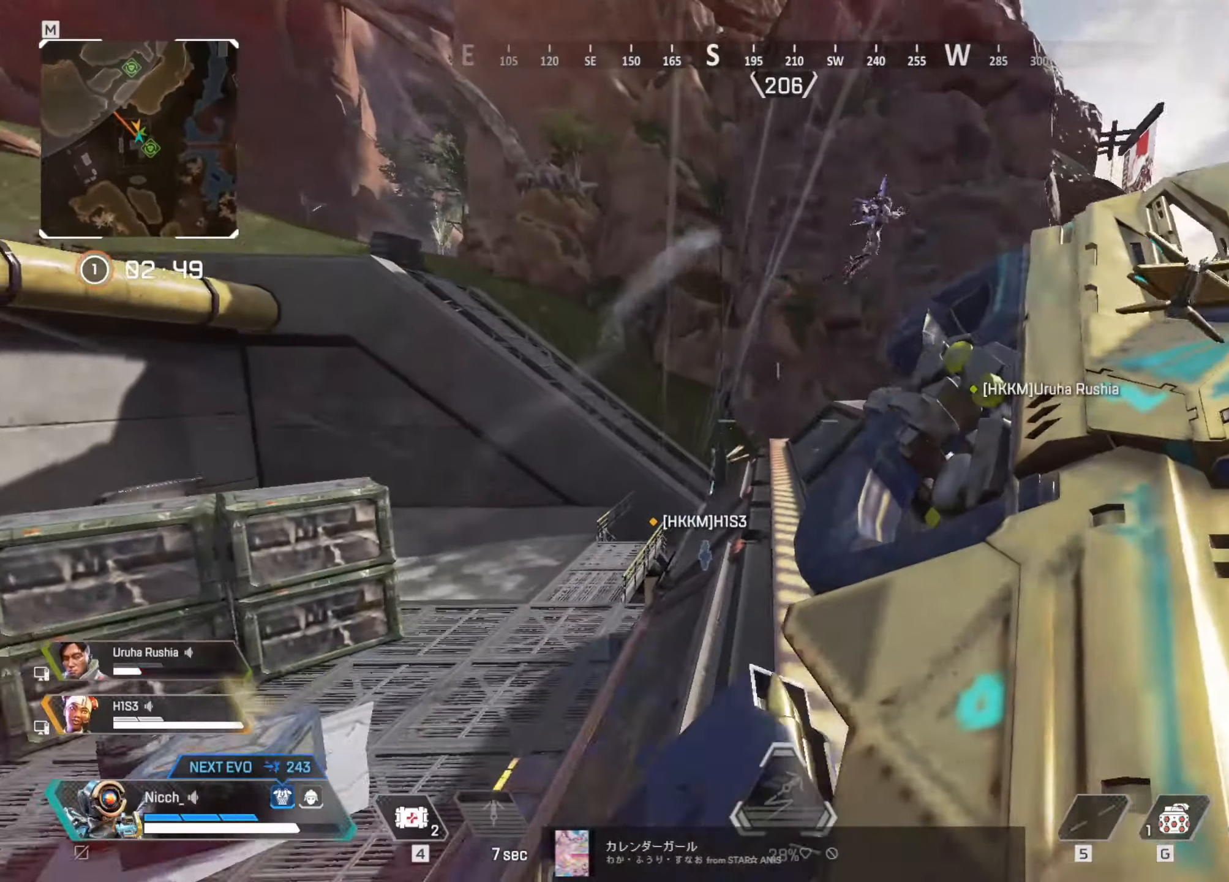
{"keys": ["w"], "mouse": [], "events": [[50, "d", "down"], [67, "shift", "down"], [167, "d", "up"], [400, "shift", "up"]]}
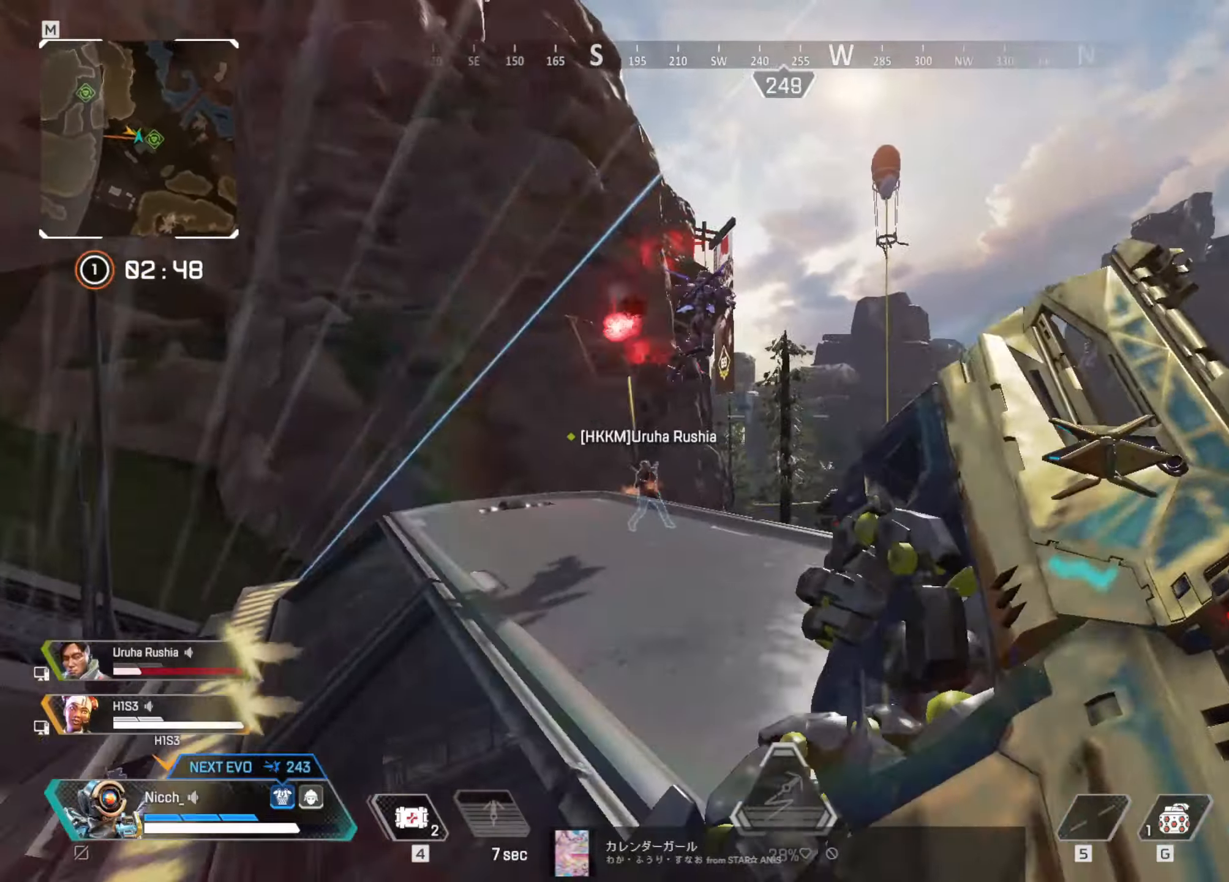
{"keys": ["w"], "mouse": [], "events": []}
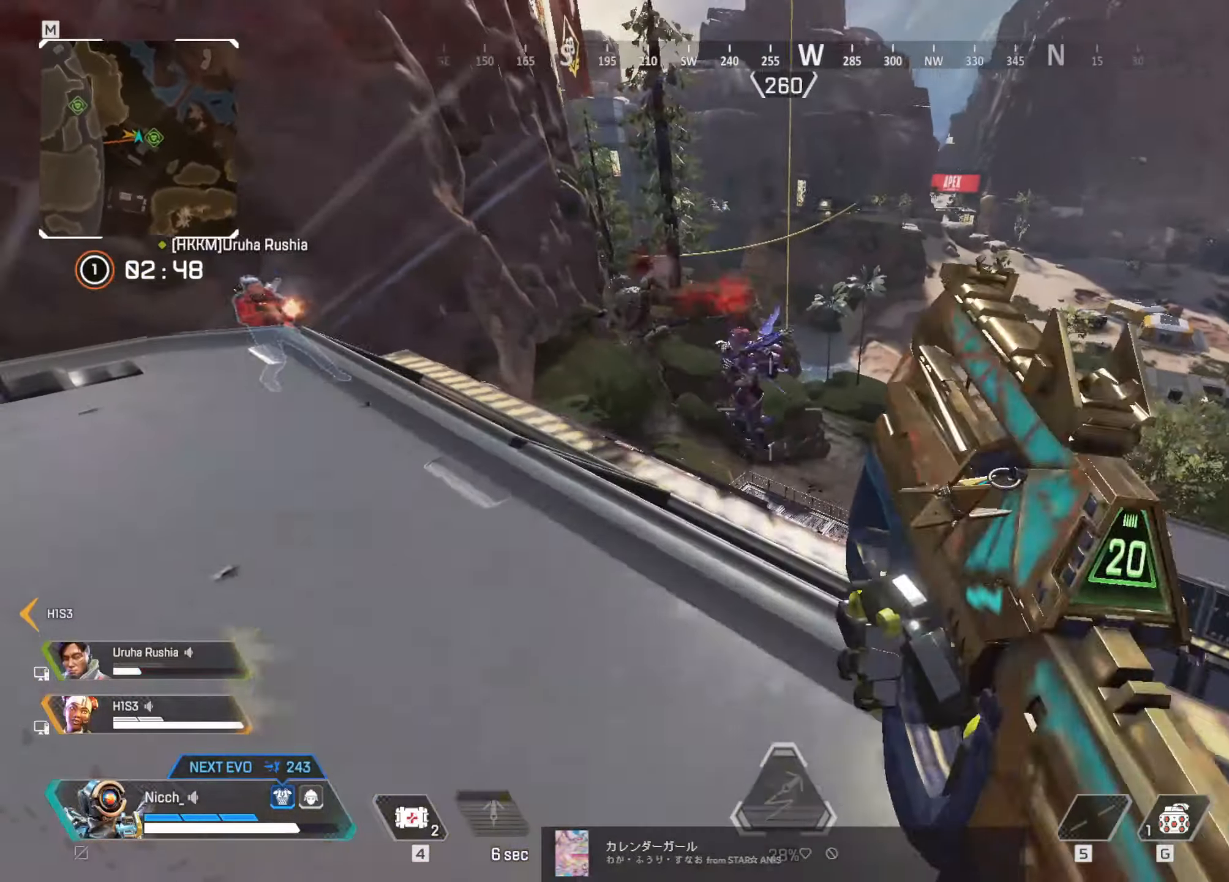
{"keys": ["a", "w"], "mouse": ["left"], "events": [[150, "mouse_left", "down"], [200, "a", "down"], [267, "w", "up"], [450, "w", "down"]]}
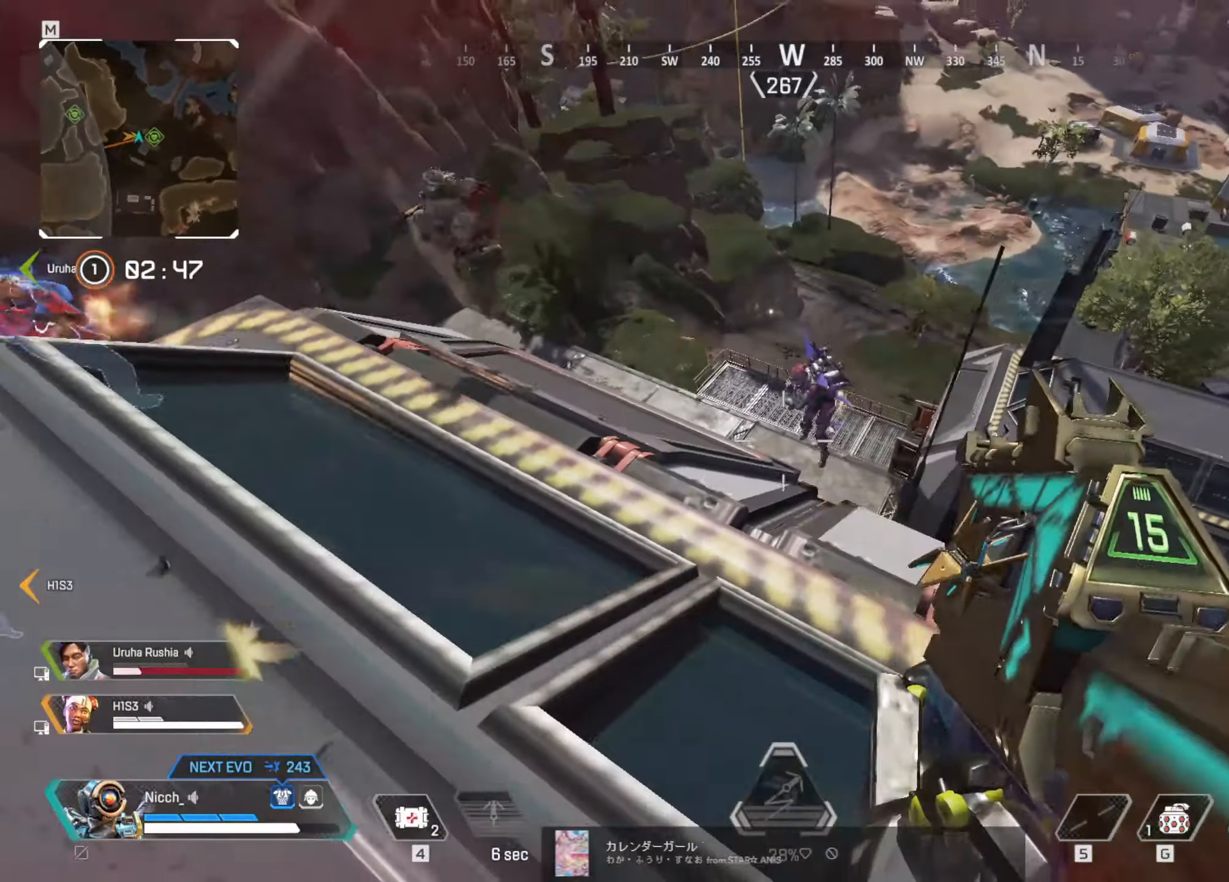
{"keys": ["w"], "mouse": ["left"], "events": [[50, "mouse_left", "up"], [67, "a", "up"], [200, "a", "down"], [217, "mouse_left", "down"], [417, "a", "up"]]}
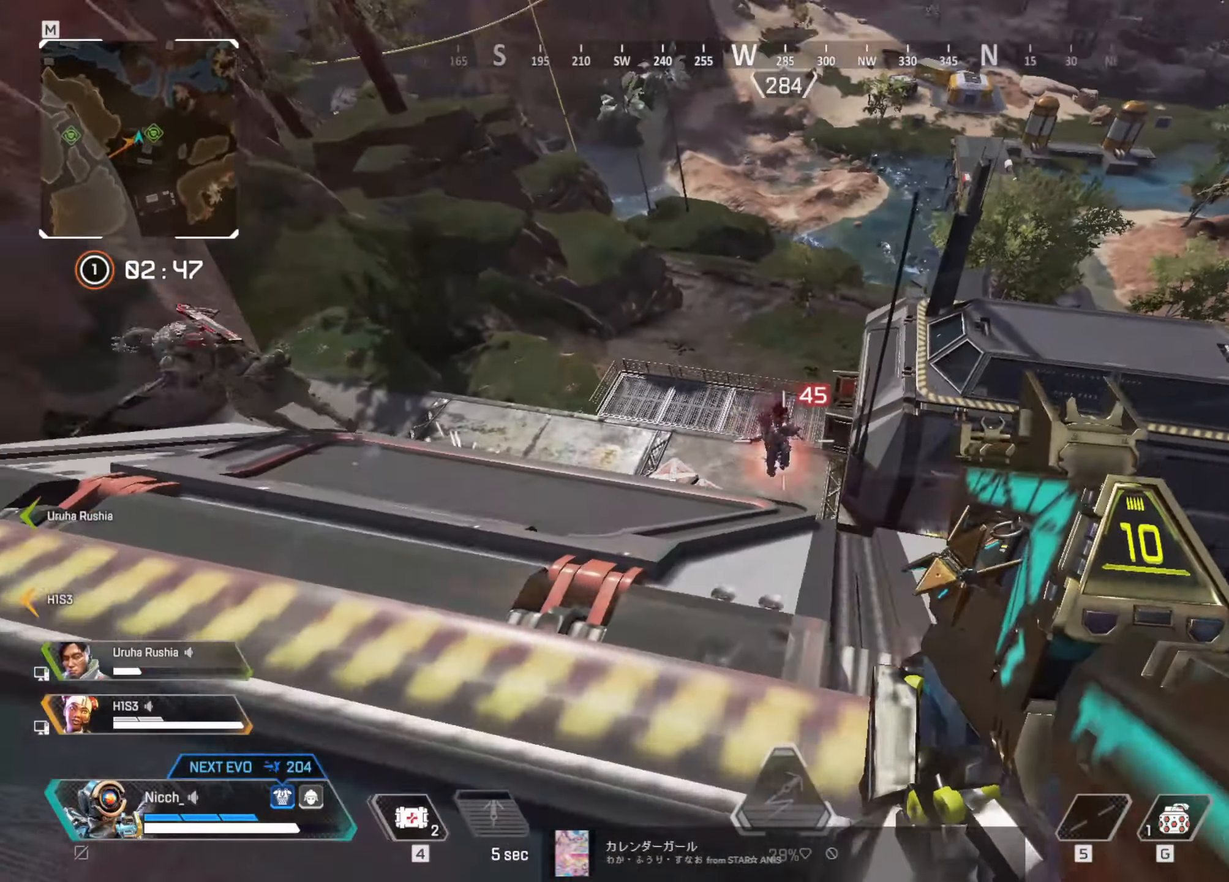
{"keys": ["shift", "w"], "mouse": [], "events": [[67, "mouse_left", "up"], [317, "a", "down"], [400, "shift", "down"], [450, "a", "up"]]}
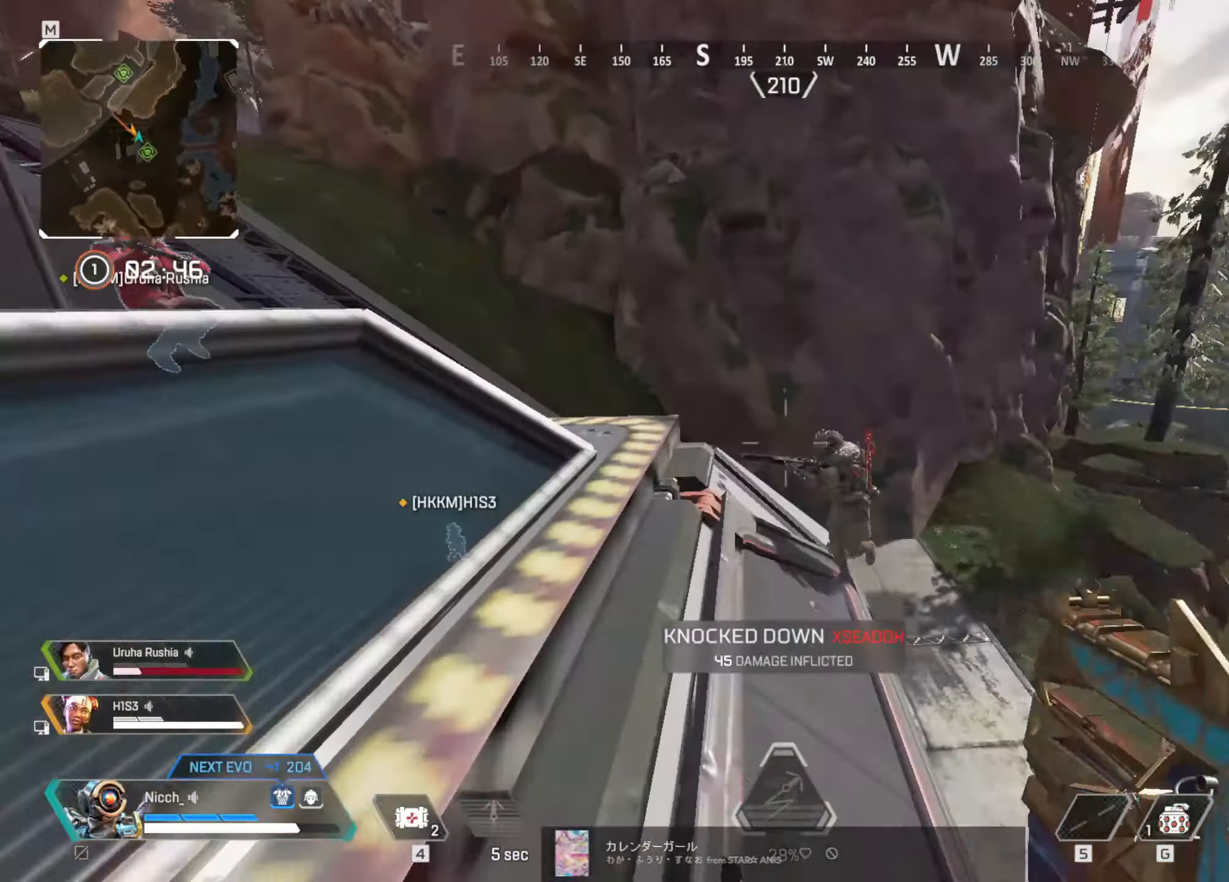
{"keys": [], "mouse": ["left"], "events": [[67, "shift", "up"], [167, "w", "up"], [200, "mouse_left", "down"], [367, "s", "down"], [467, "s", "up"]]}
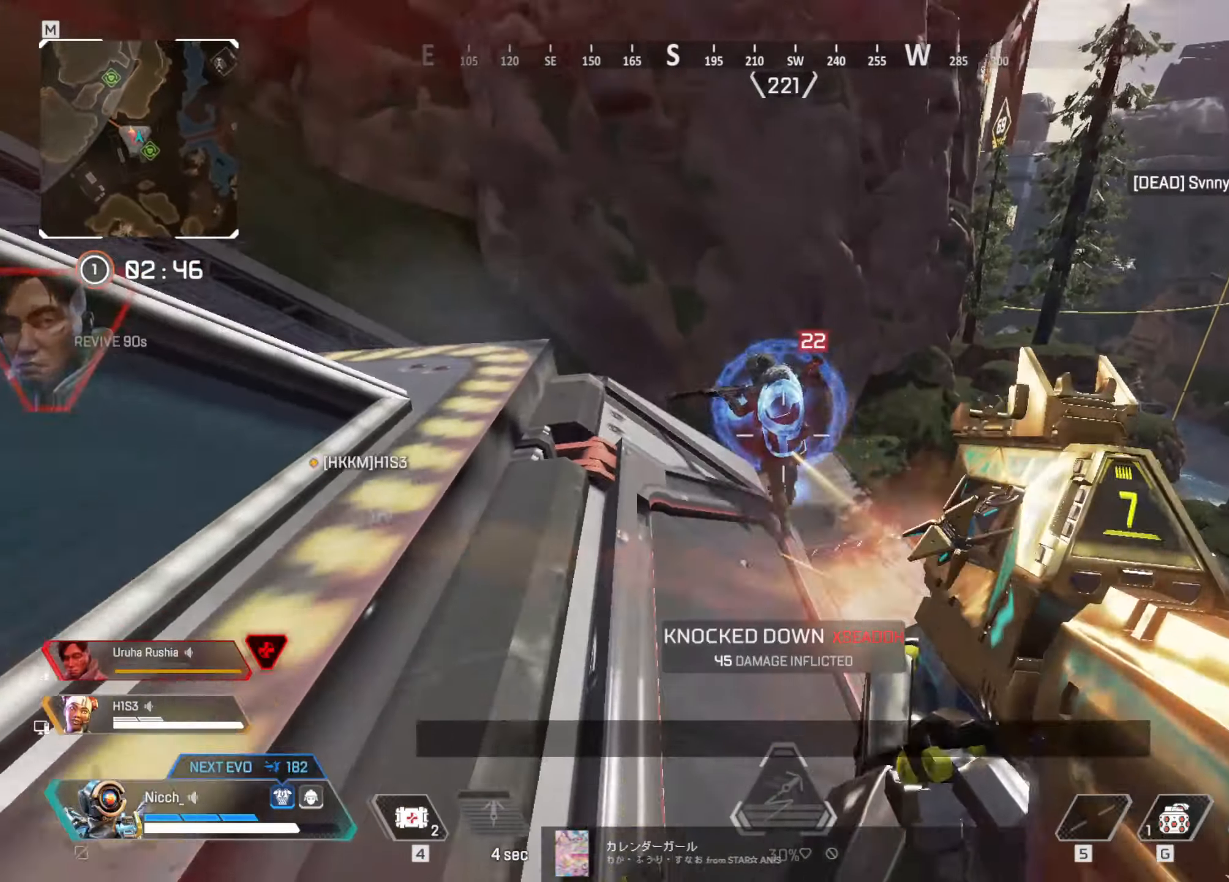
{"keys": ["w"], "mouse": [], "events": [[67, "mouse_left", "up"], [67, "w", "down"], [117, "shift", "down"], [300, "shift", "up"]]}
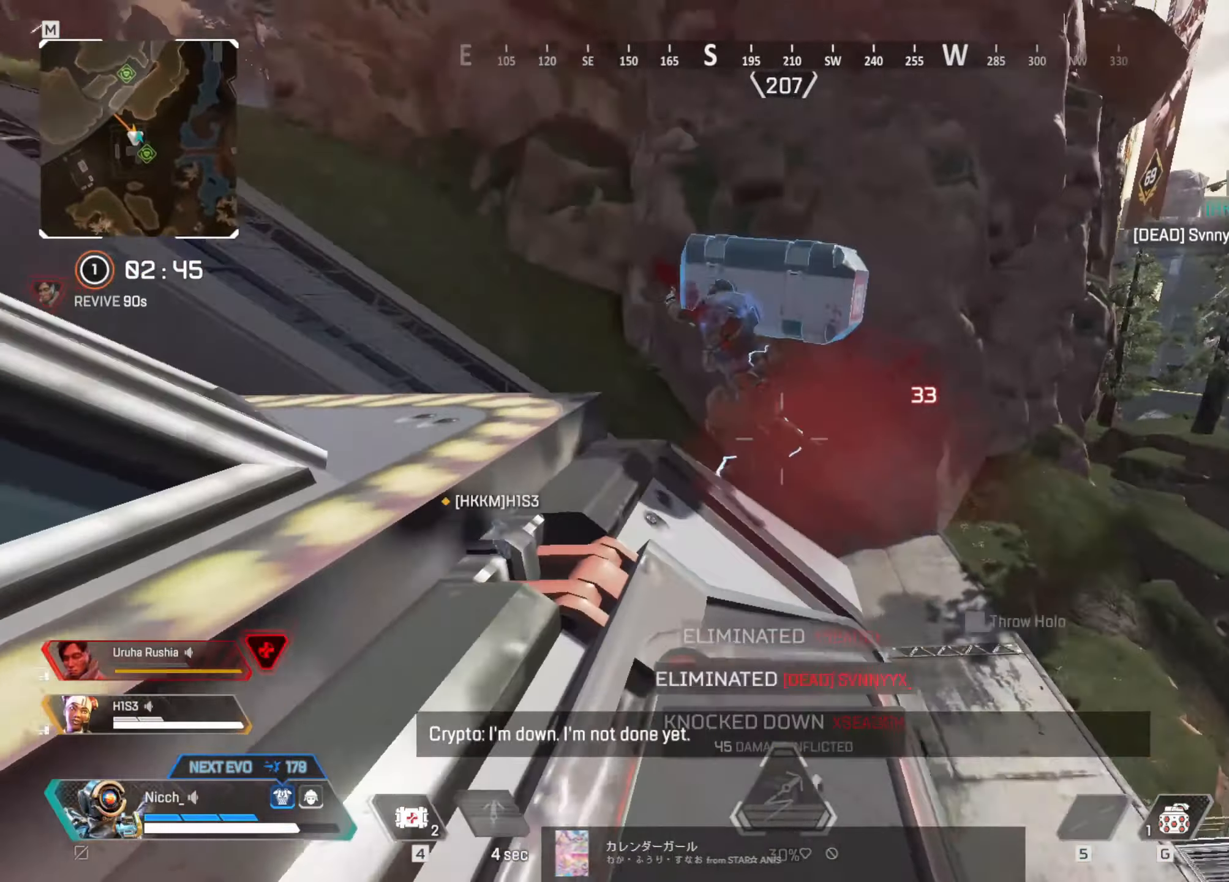
{"keys": ["w"], "mouse": [], "events": []}
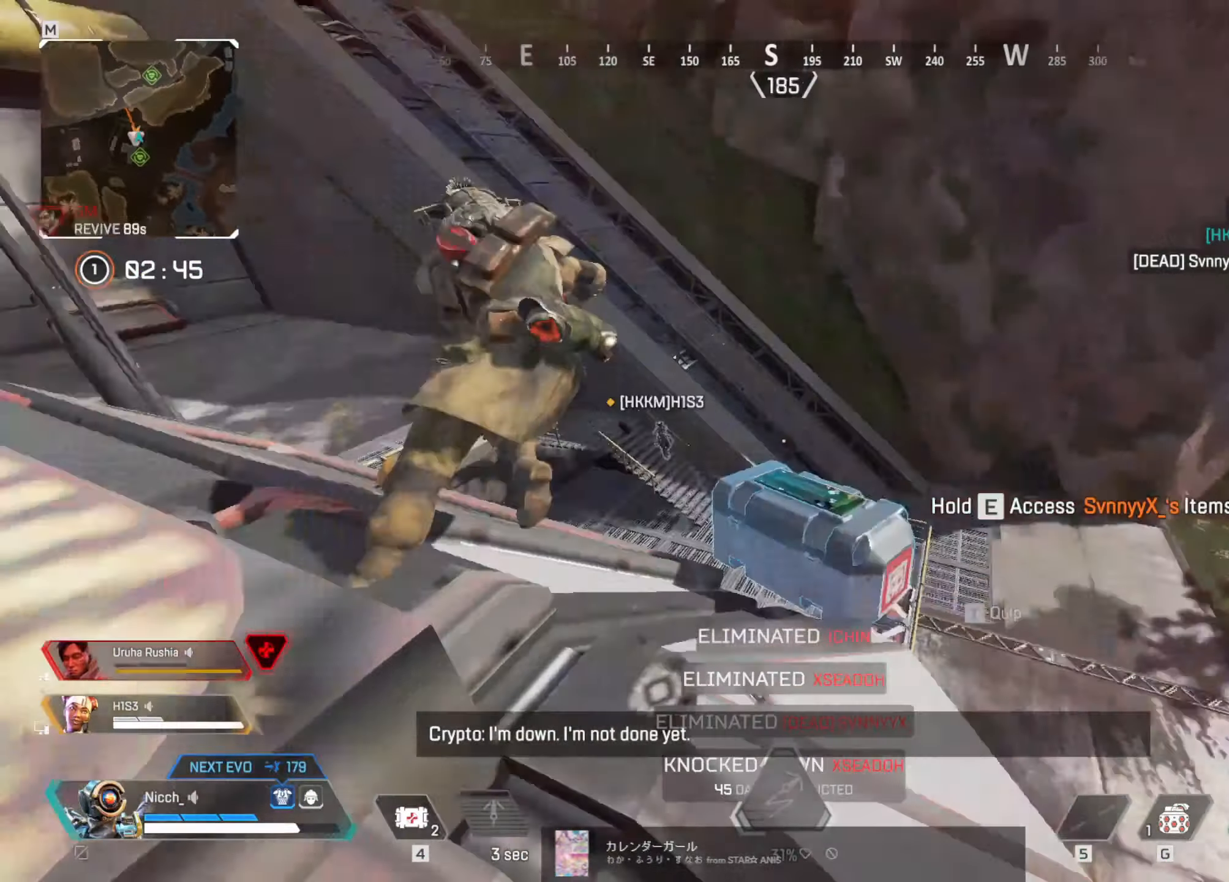
{"keys": ["w"], "mouse": [], "events": []}
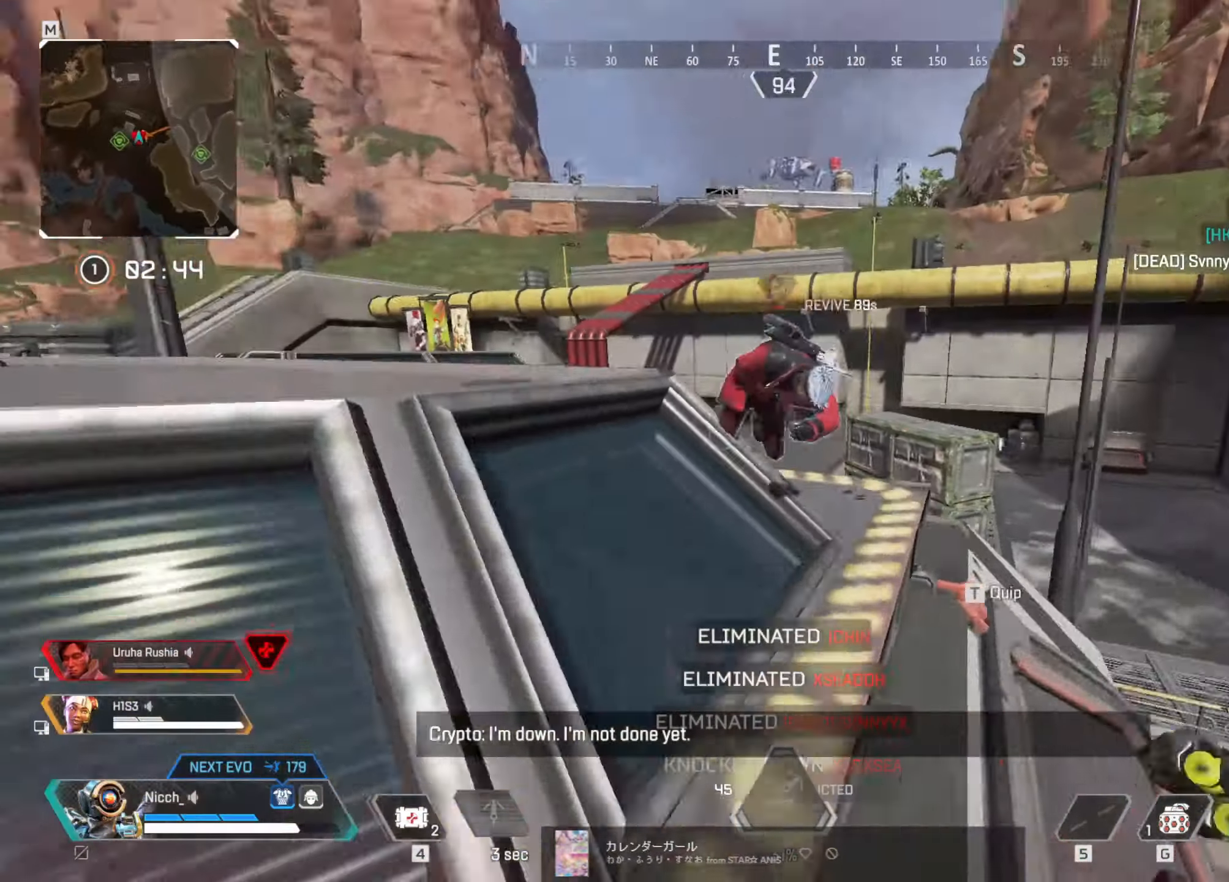
{"keys": ["e"], "mouse": [], "events": [[50, "e", "down"], [217, "w", "up"], [367, "tab", "down"], [467, "tab", "up"]]}
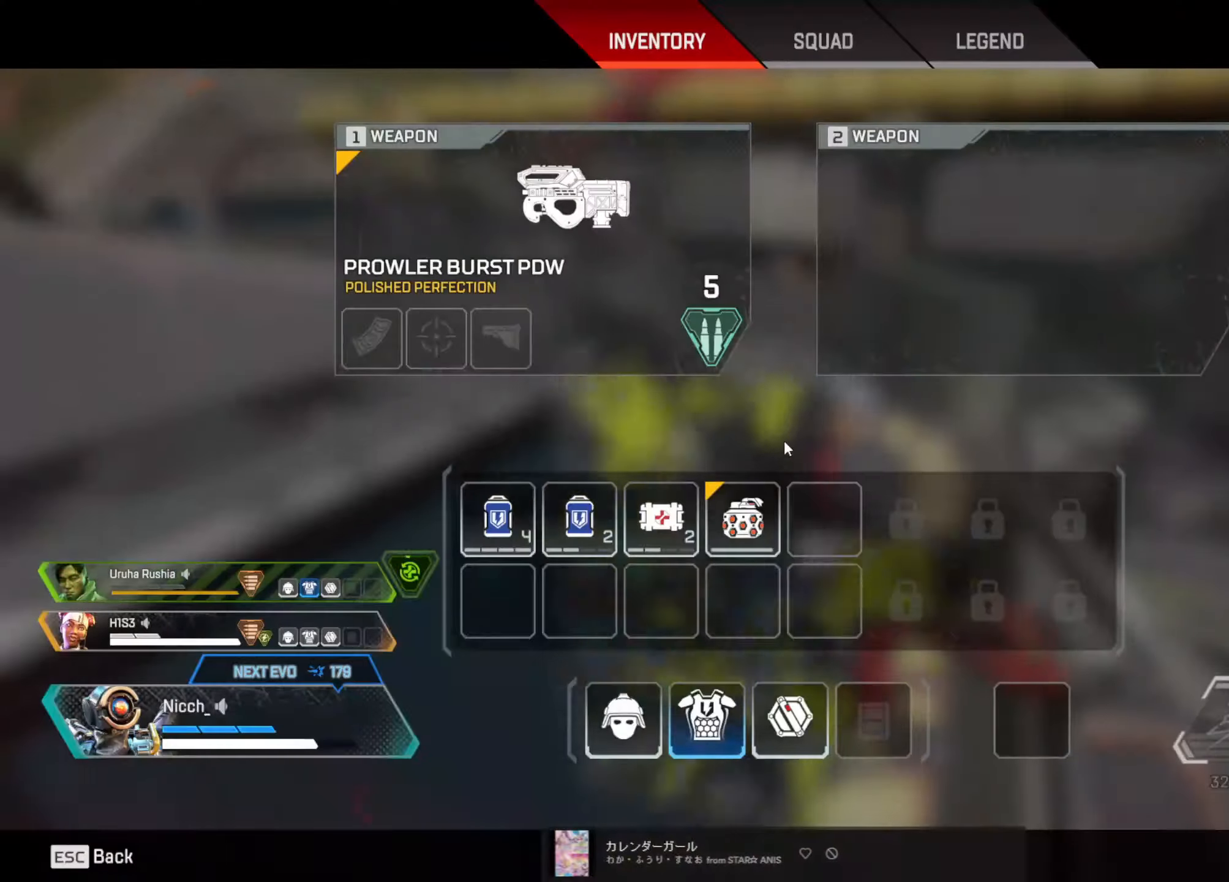
{"keys": ["e"], "mouse": [], "events": [[250, "tab", "down"], [317, "tab", "up"]]}
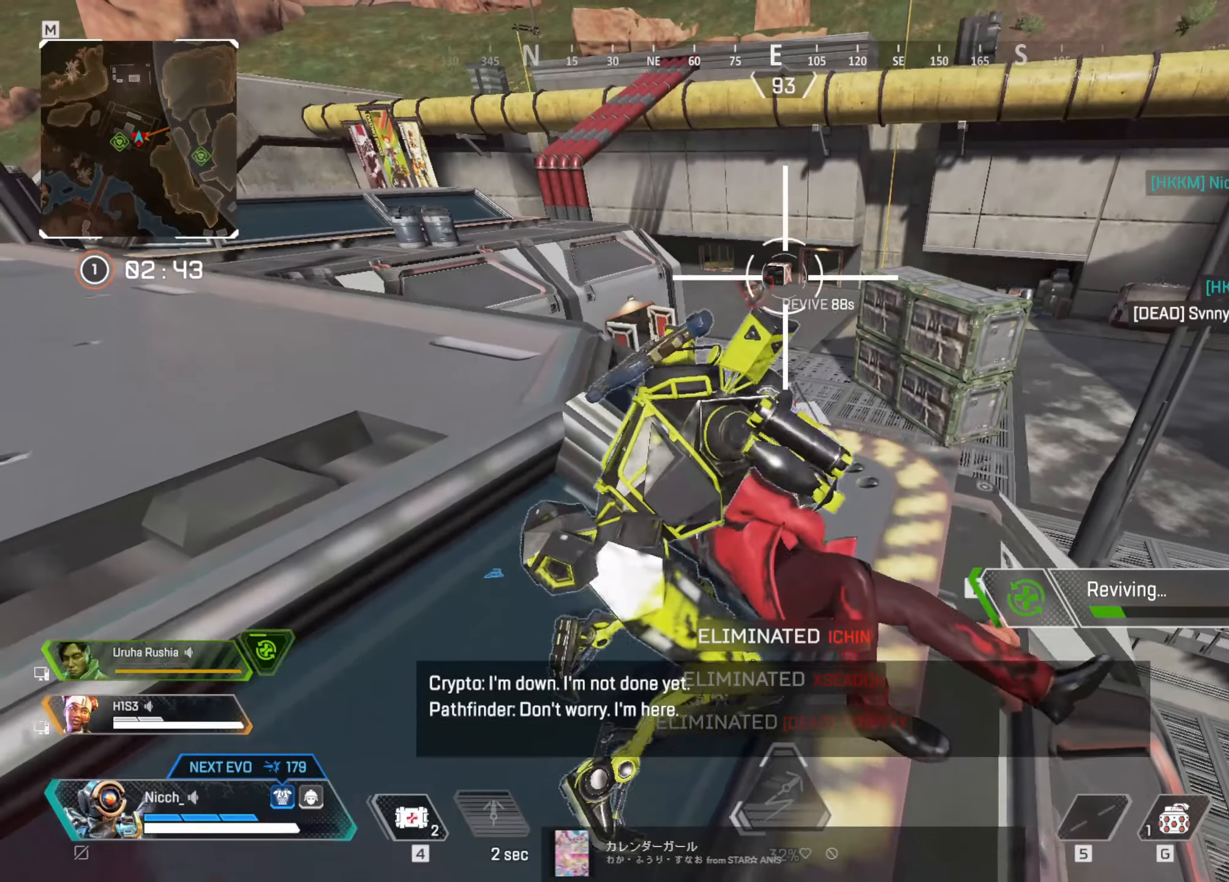
{"keys": ["e"], "mouse": [], "events": []}
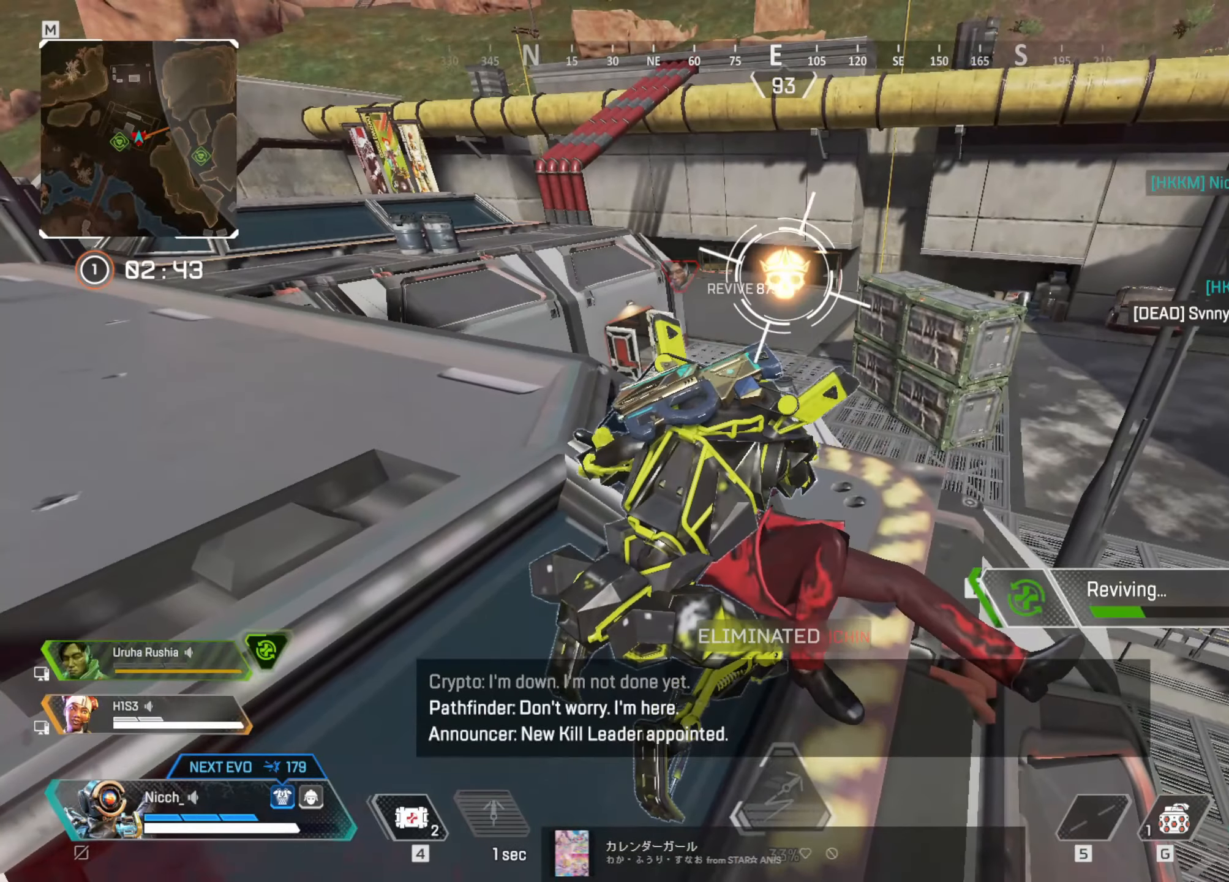
{"keys": ["e"], "mouse": [], "events": []}
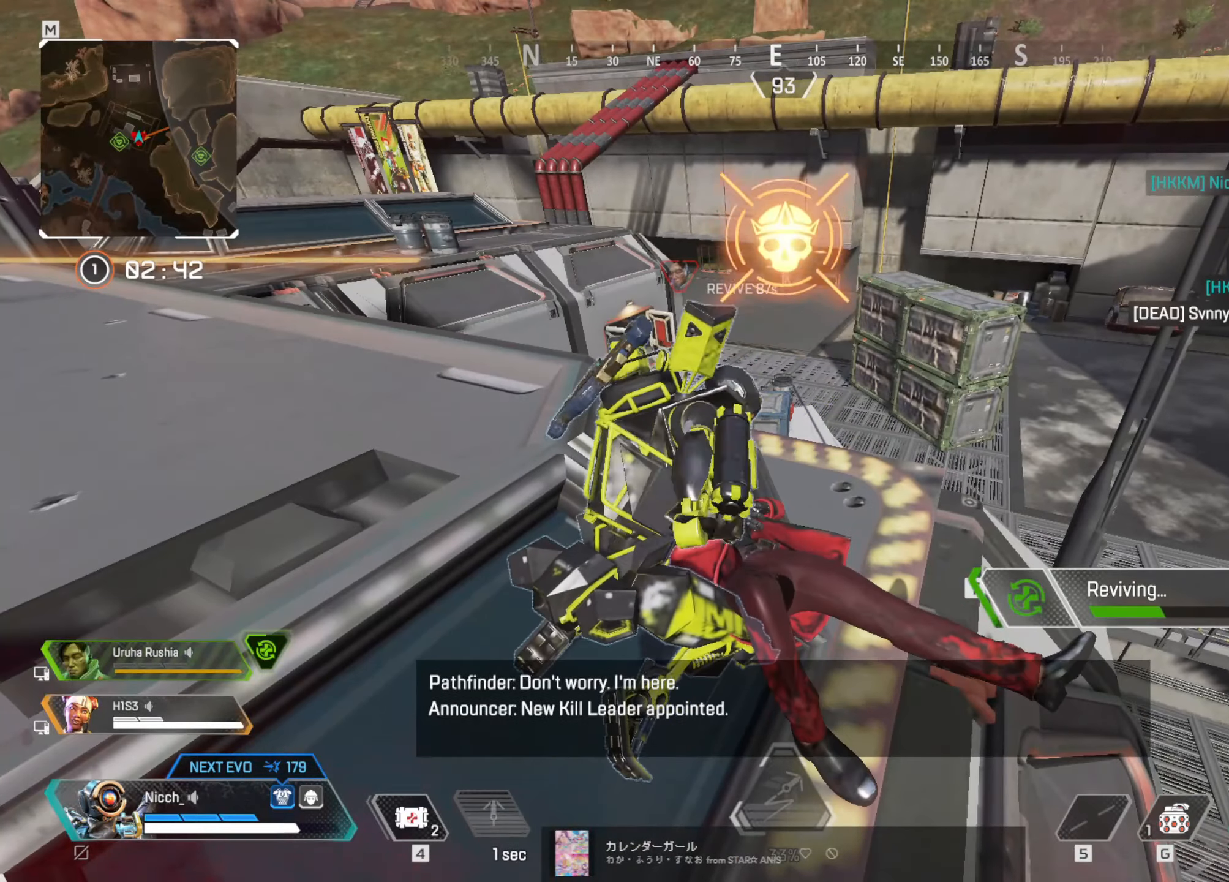
{"keys": ["shift", "w"], "mouse": [], "events": [[150, "e", "up"], [150, "w", "down"], [234, "e", "down"], [334, "e", "up"], [434, "d", "down"], [467, "shift", "down"], [484, "d", "up"]]}
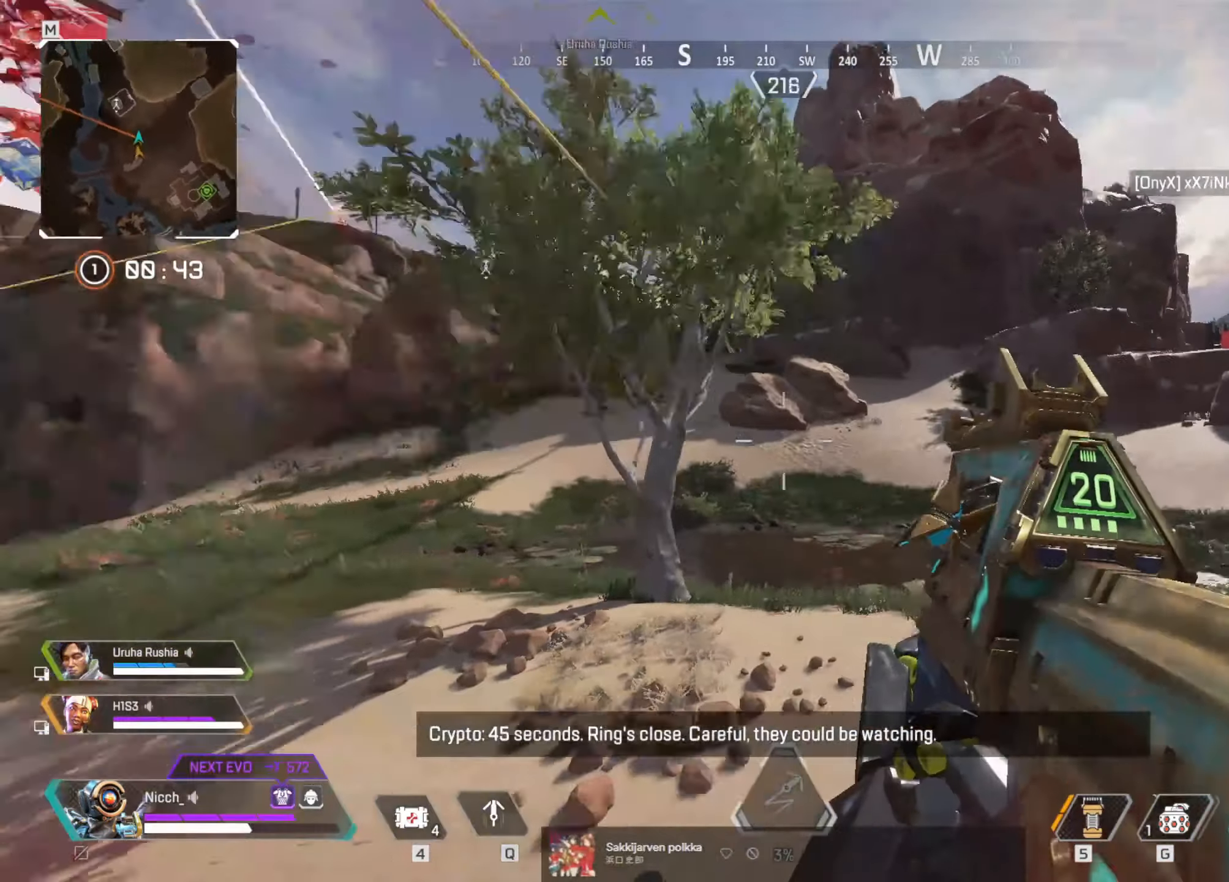
{"keys": ["d", "w"], "mouse": [], "events": [[384, "shift", "up"], [434, "d", "down"]]}
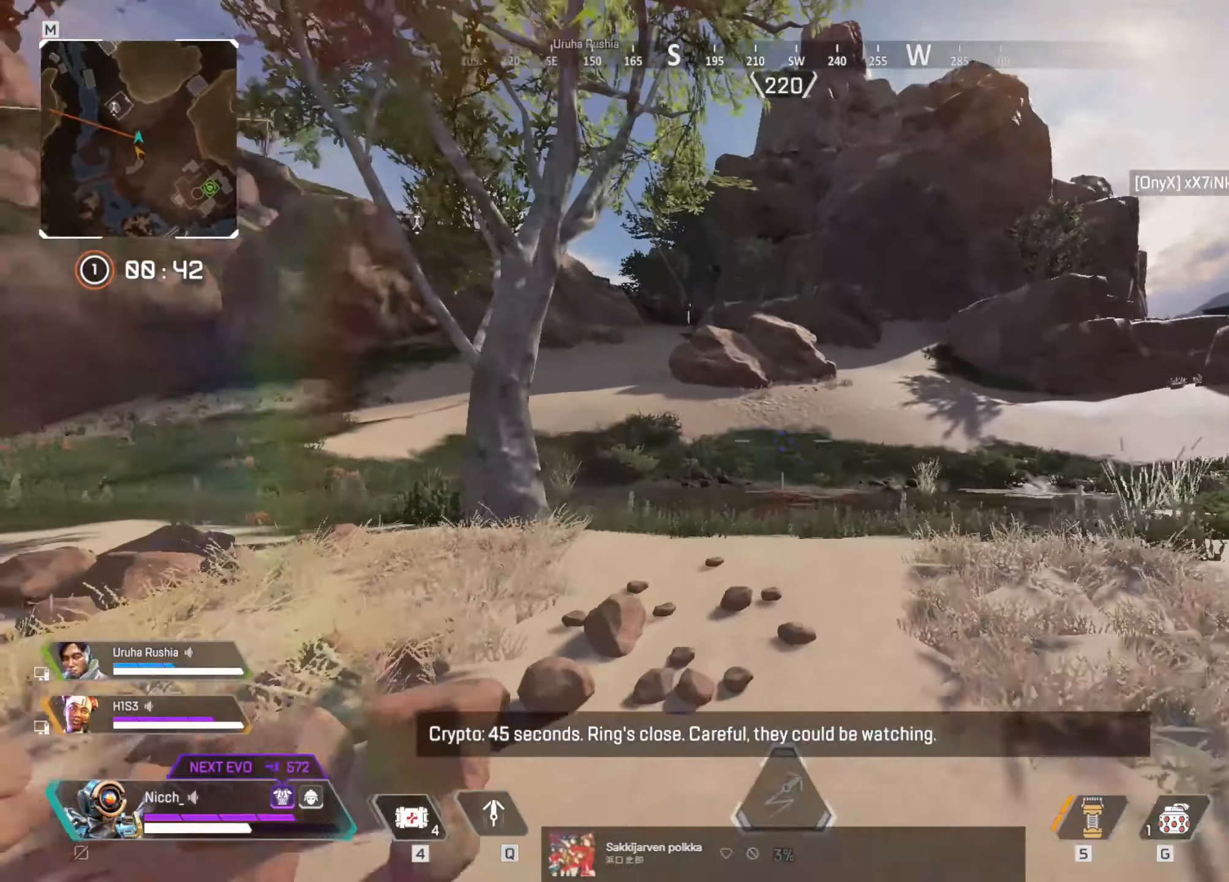
{"keys": ["d", "w"], "mouse": [], "events": [[217, "q", "down"], [317, "q", "up"]]}
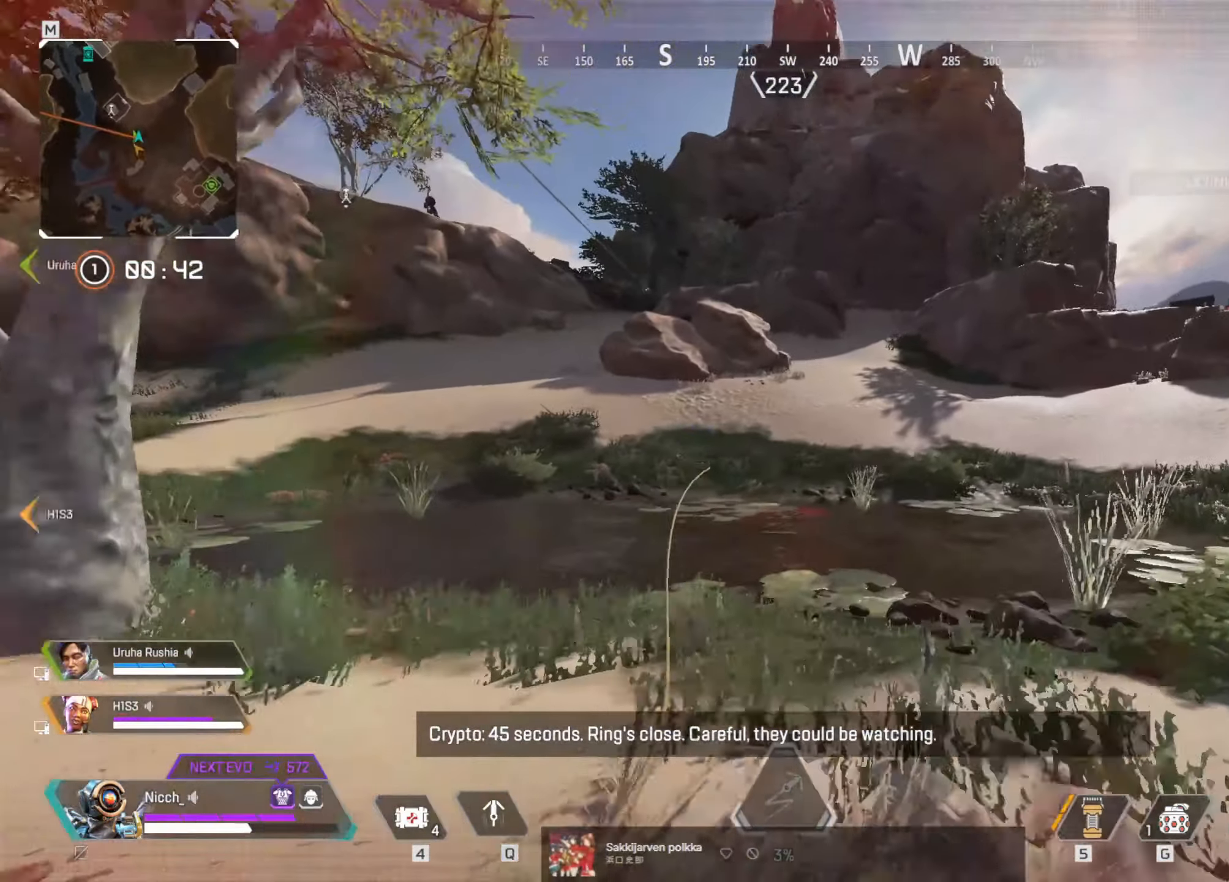
{"keys": ["d", "w"], "mouse": [], "events": [[184, "space", "down"], [367, "space", "up"]]}
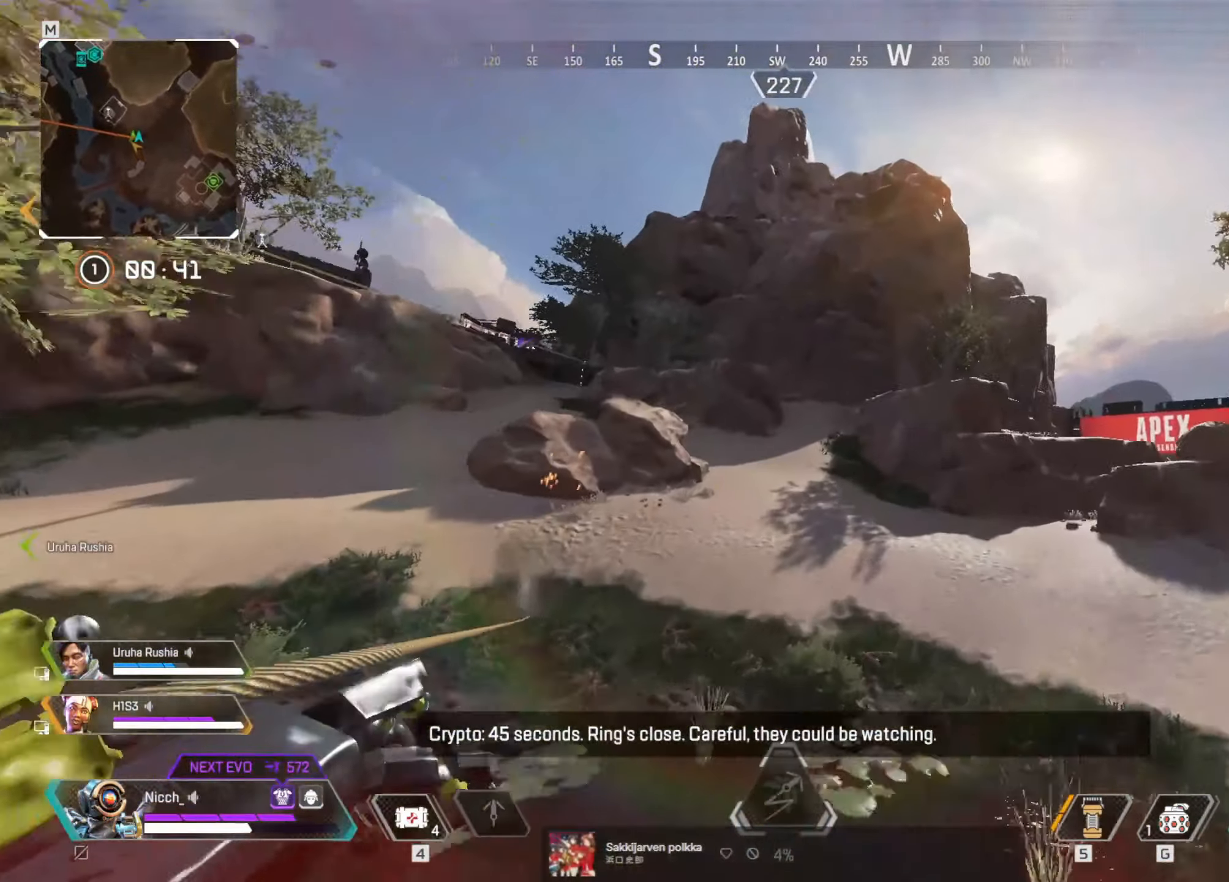
{"keys": ["a", "w"], "mouse": [], "events": [[17, "d", "up"], [84, "a", "down"]]}
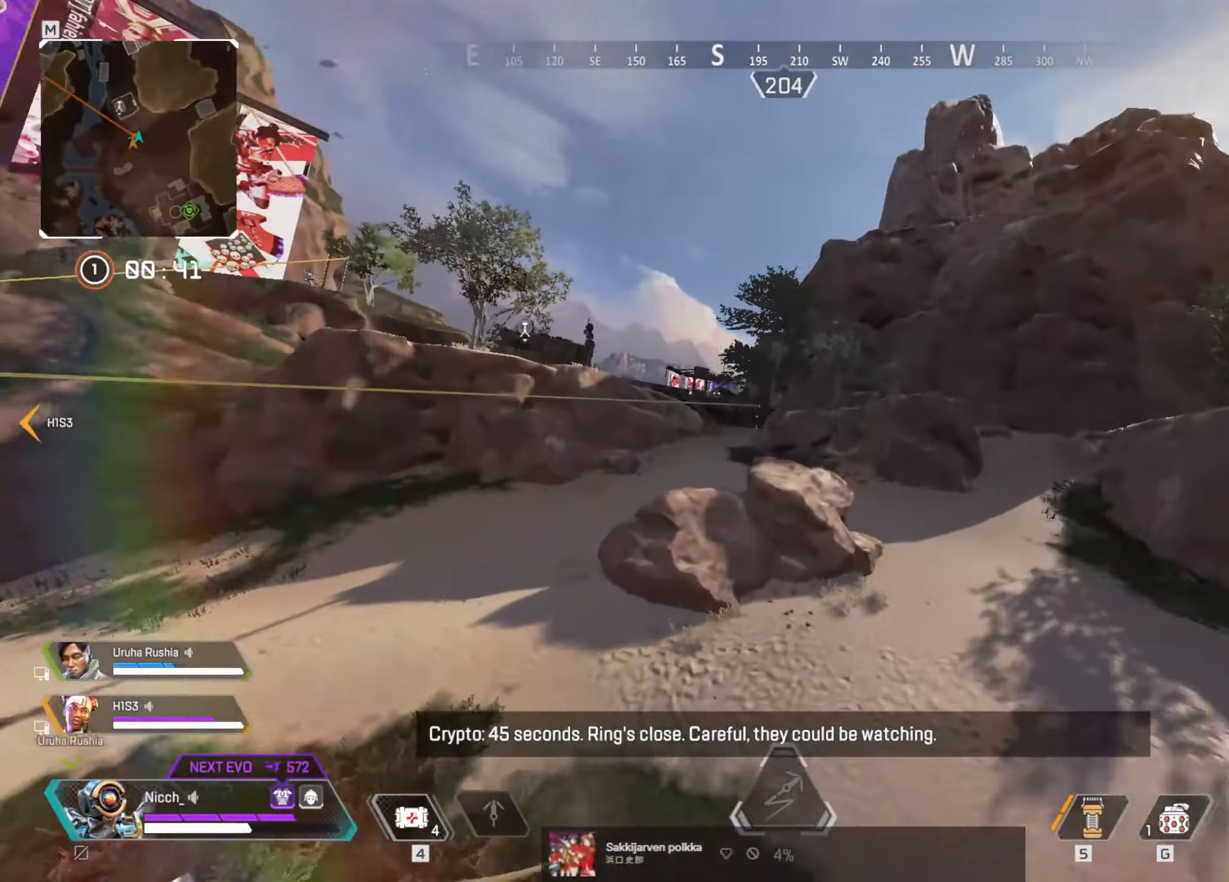
{"keys": ["a"], "mouse": [], "events": [[34, "w", "up"]]}
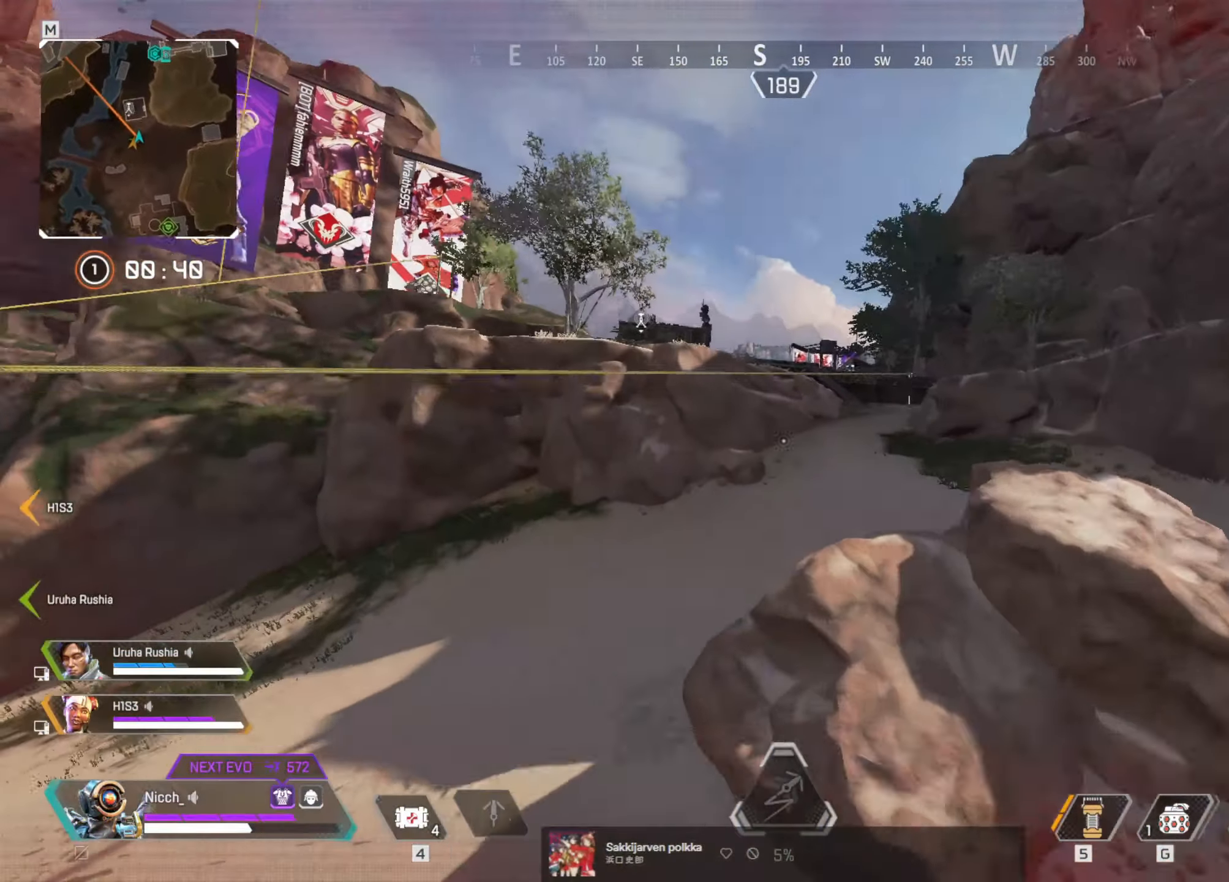
{"keys": ["ctrl"], "mouse": [], "events": [[34, "d", "down"], [67, "a", "up"], [233, "ctrl", "down"], [366, "d", "up"]]}
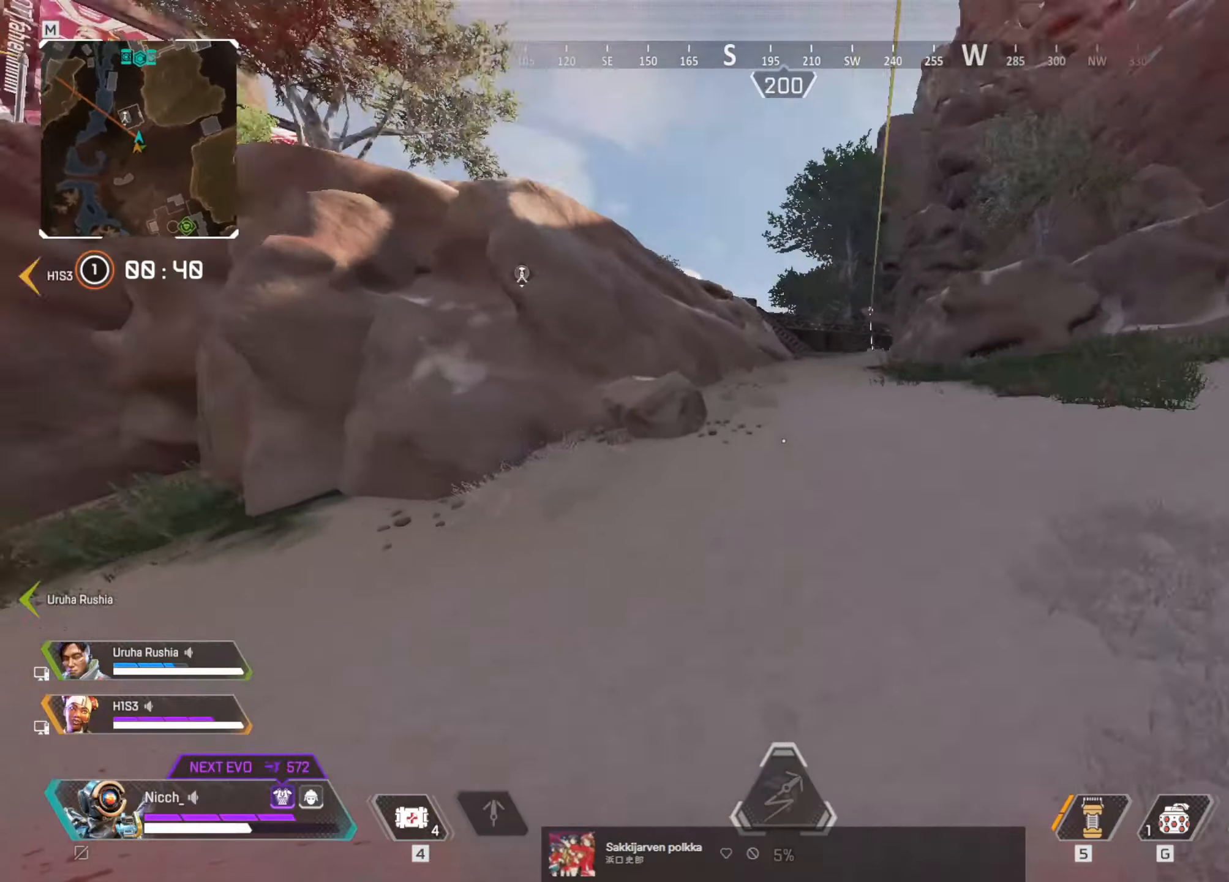
{"keys": ["ctrl", "w"], "mouse": [], "events": [[233, "w", "down"]]}
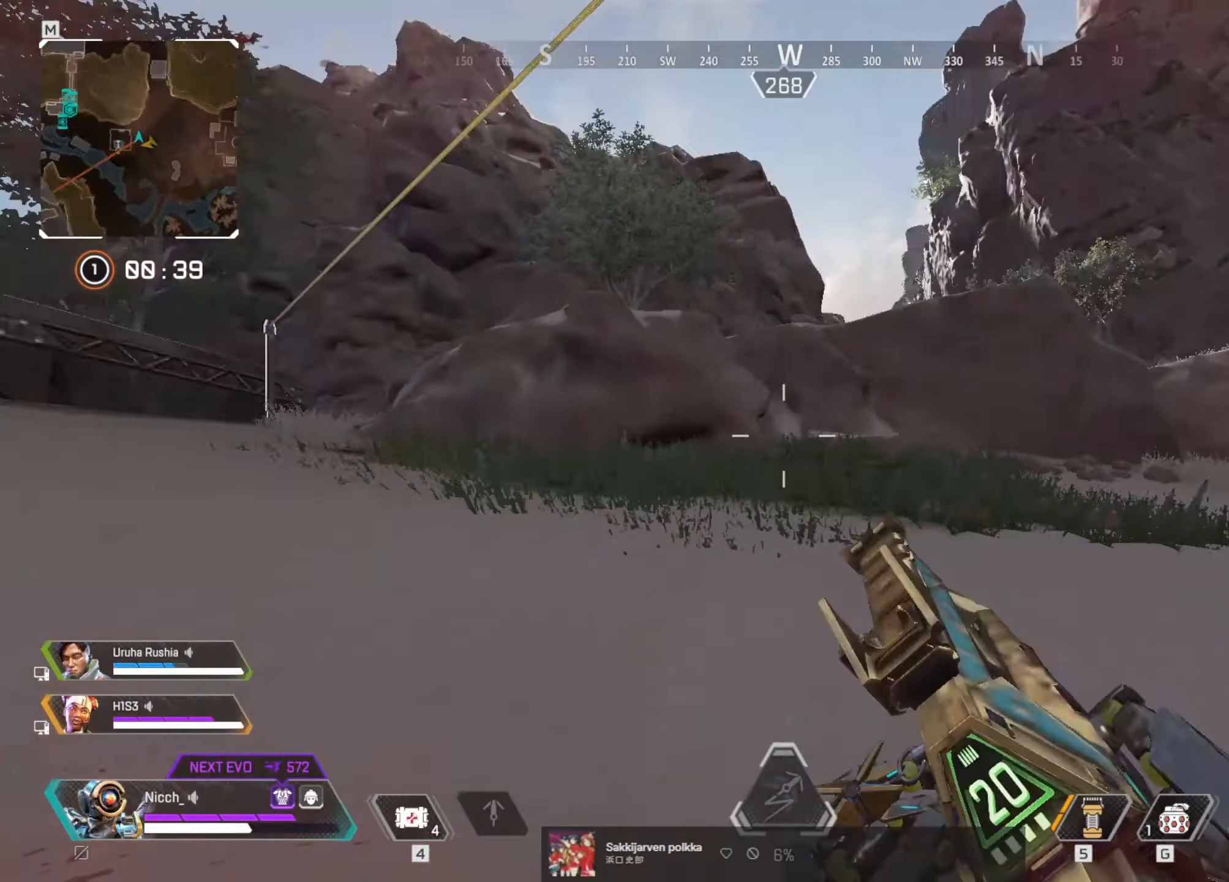
{"keys": ["a", "w"], "mouse": [], "events": [[183, "a", "down"], [283, "w", "up"], [416, "ctrl", "up"], [483, "w", "down"]]}
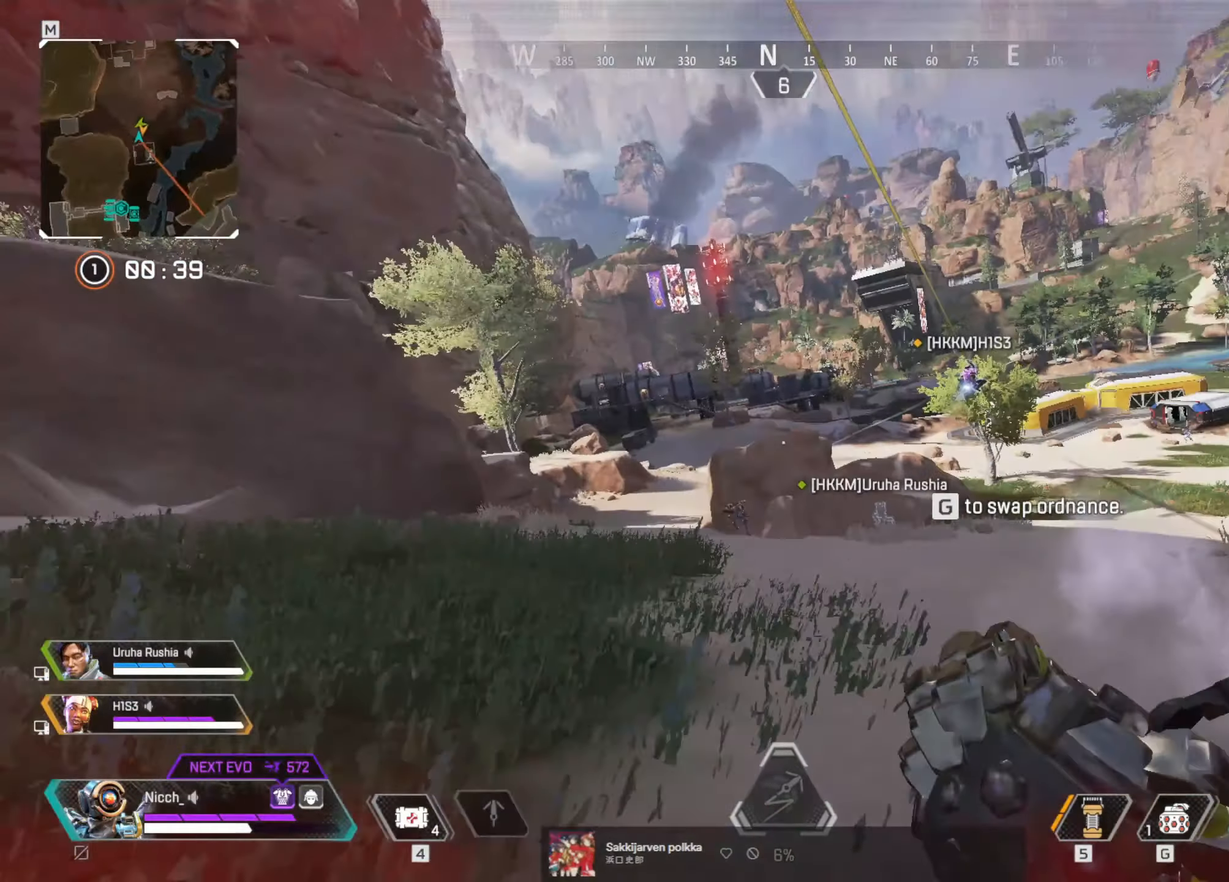
{"keys": ["d", "shift", "w"], "mouse": [], "events": [[66, "shift", "down"], [83, "a", "up"], [433, "d", "down"]]}
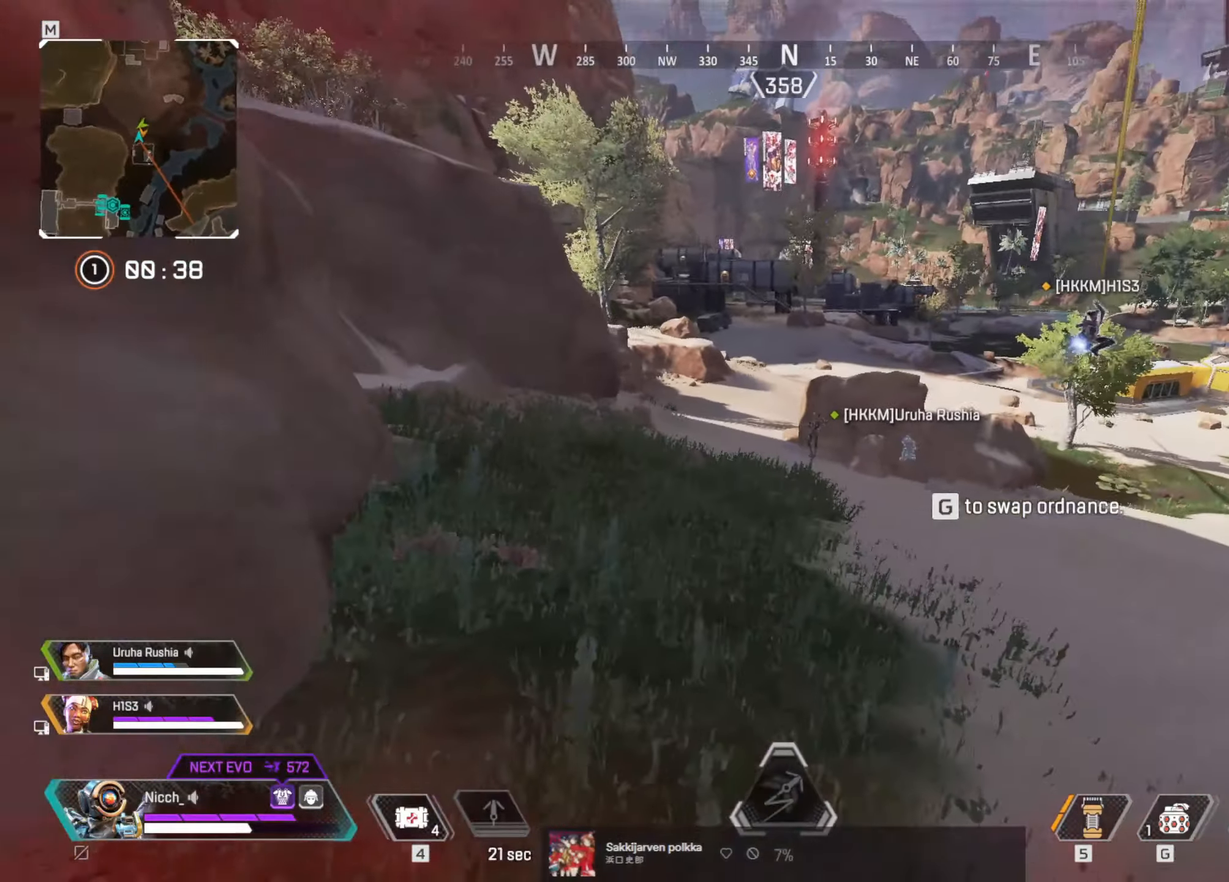
{"keys": ["a", "w"], "mouse": ["left"], "events": [[16, "shift", "up"], [116, "w", "up"], [166, "ctrl", "down"], [233, "a", "down"], [266, "d", "up"], [333, "ctrl", "up"], [383, "mouse_left", "down"], [433, "w", "down"]]}
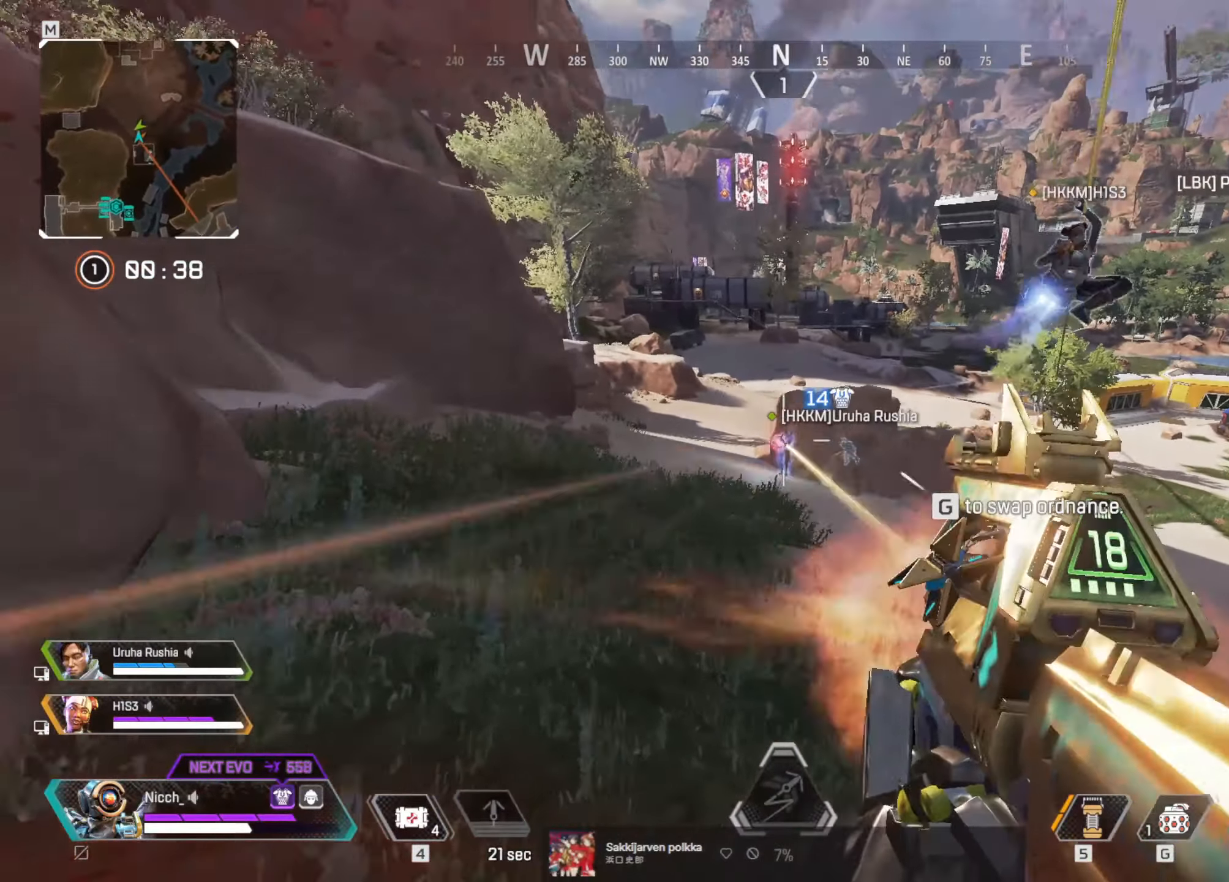
{"keys": ["a"], "mouse": ["left", "right"], "events": [[16, "d", "down"], [33, "a", "up"], [83, "ctrl", "down"], [116, "w", "up"], [133, "mouse_left", "up"], [233, "mouse_right", "down"], [283, "a", "down"], [283, "ctrl", "up"], [333, "d", "up"], [333, "mouse_left", "down"]]}
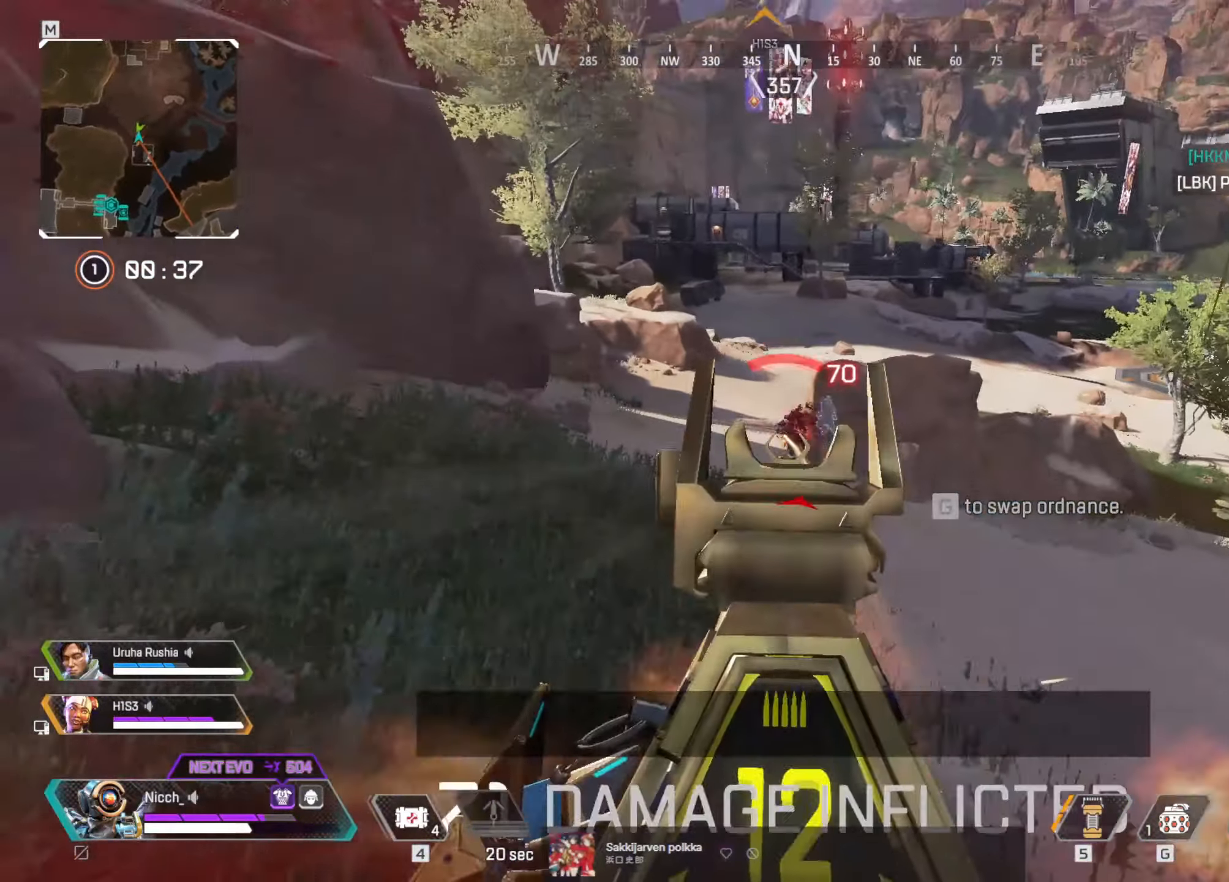
{"keys": ["a", "shift", "w"], "mouse": [], "events": [[33, "d", "down"], [66, "mouse_left", "up"], [83, "a", "up"], [283, "a", "down"], [283, "d", "up"], [283, "mouse_right", "up"], [316, "w", "down"], [333, "r", "down"], [333, "shift", "down"], [433, "r", "up"]]}